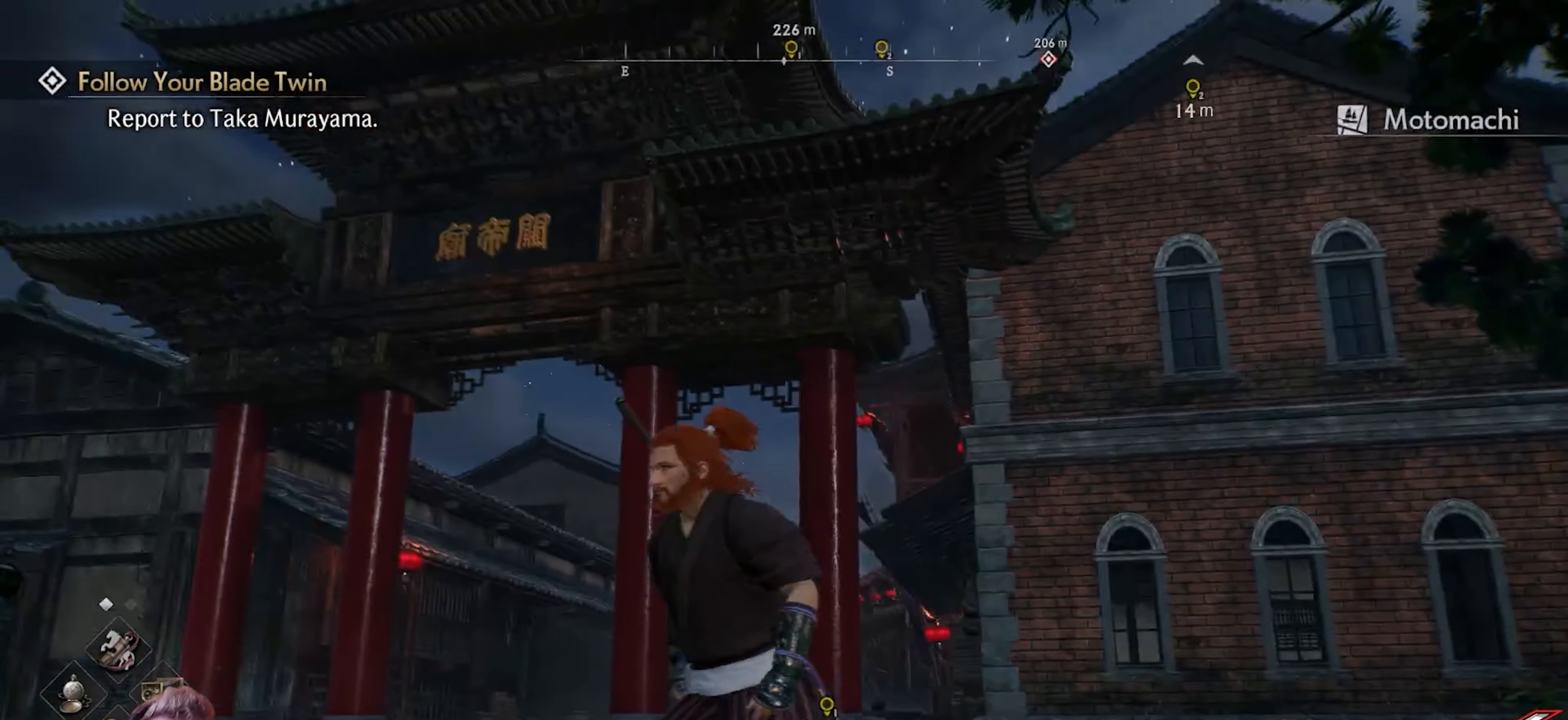
Gameplay with a controller (PlayStation layout); each line is a JSON object with the inputs held at the frame after it. "events" lists button and stick changes between this image and that frame as [ms after this image, input, new state], when the widget could be followed in between.
{"buttons": [], "left_stick": "up-left", "right_stick": "center", "events": [[33, "left_stick", "up-left"], [167, "right_stick", "down-left"], [250, "right_stick", "left"], [283, "L3", "down"], [450, "L3", "up"], [500, "right_stick", "center"]]}
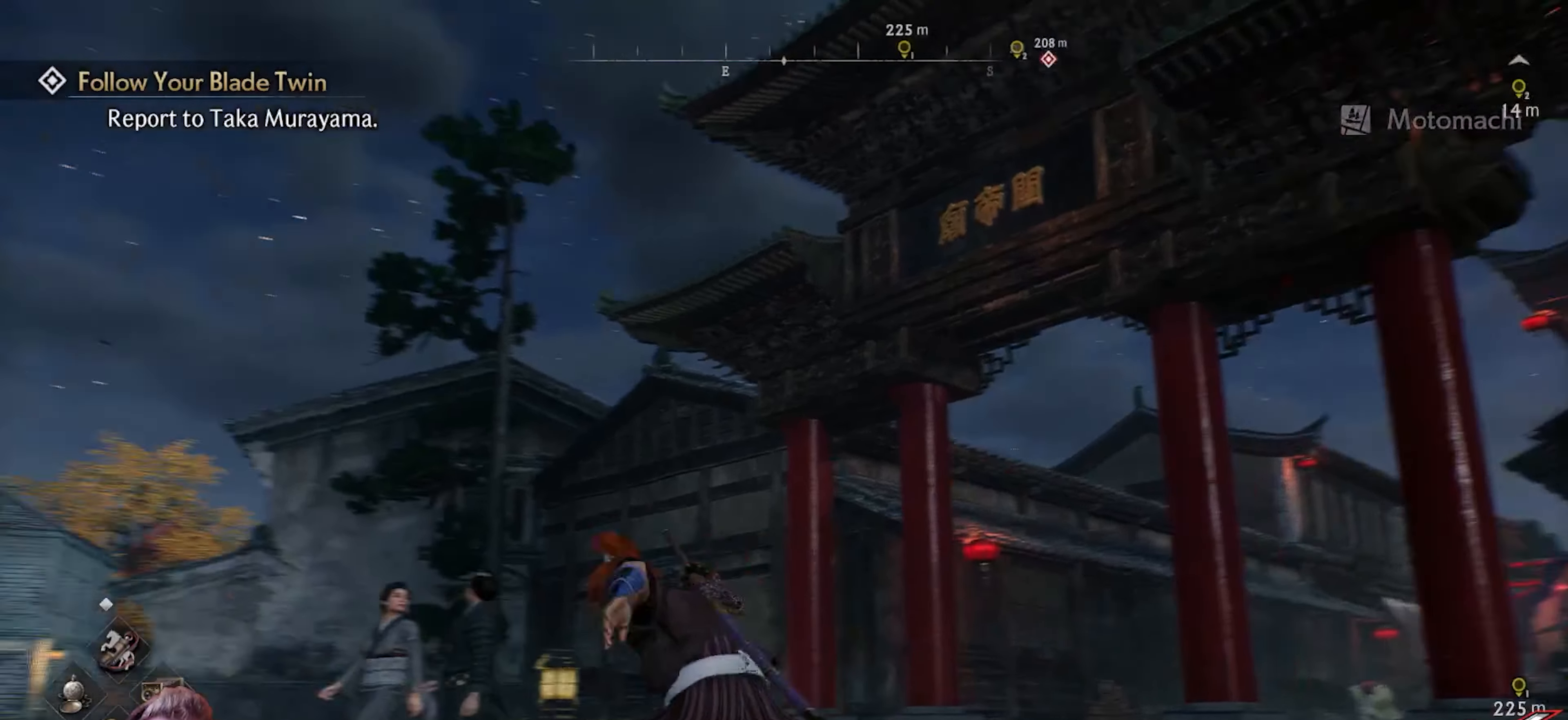
{"buttons": [], "left_stick": "up-left", "right_stick": "down-left", "events": [[233, "right_stick", "down-left"]]}
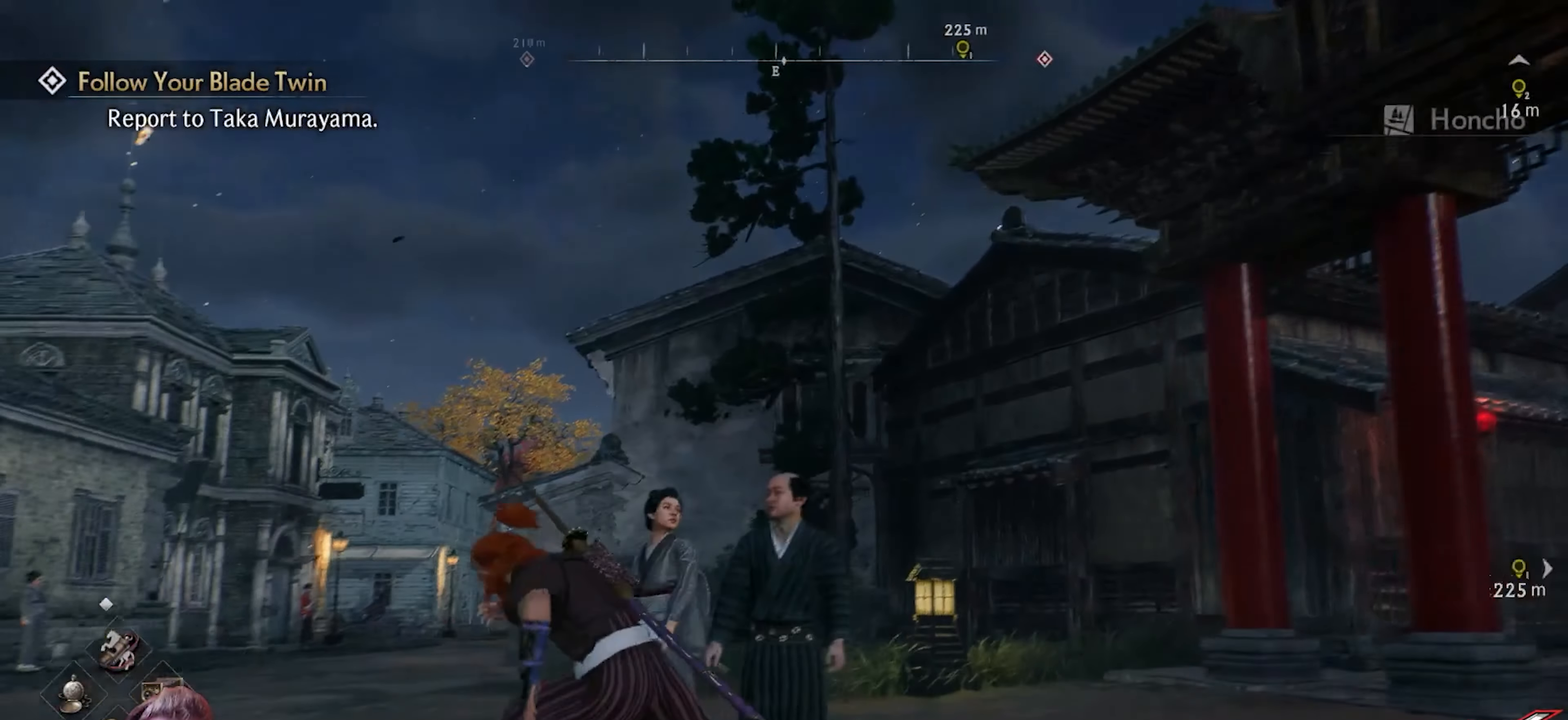
{"buttons": [], "left_stick": "up-left", "right_stick": "center", "events": [[100, "right_stick", "center"], [300, "right_stick", "right"], [500, "right_stick", "center"]]}
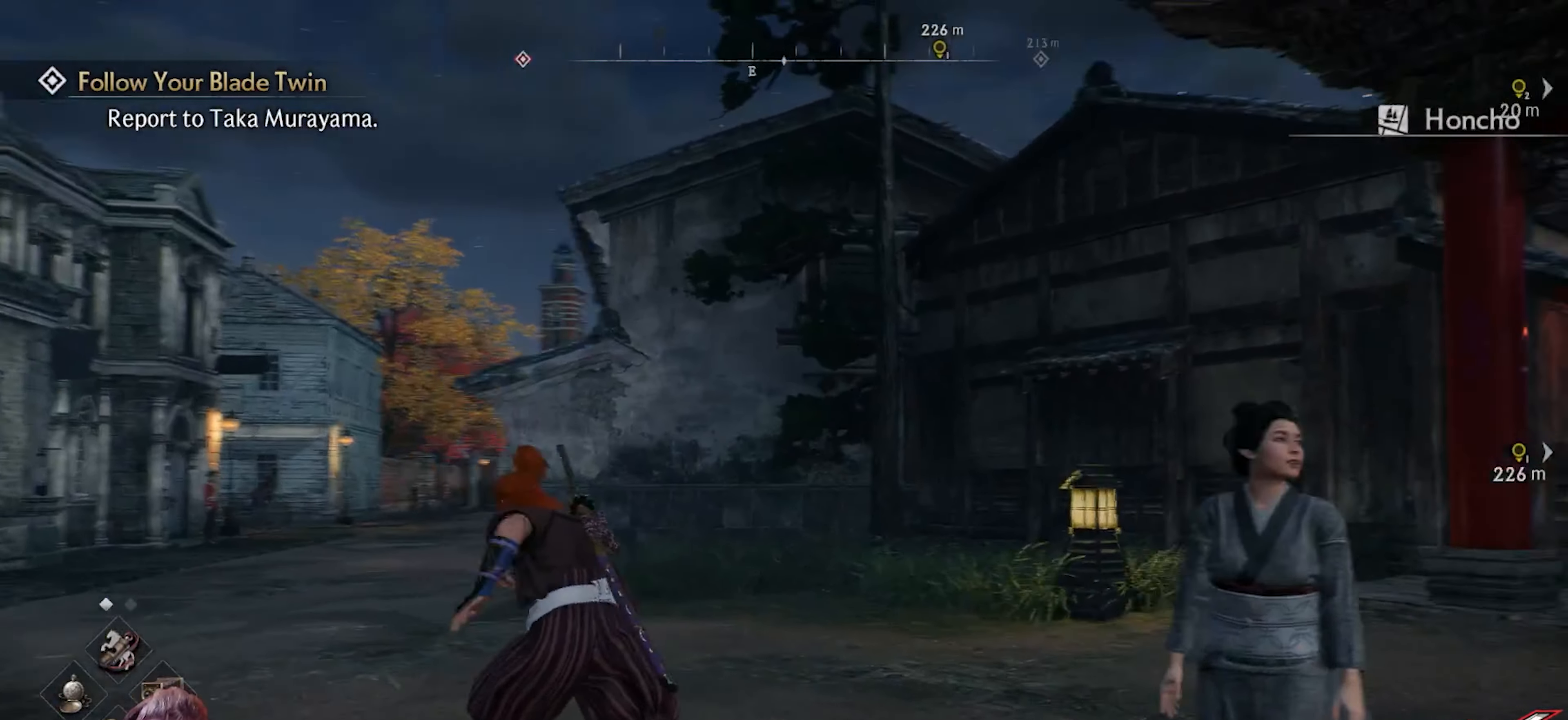
{"buttons": [], "left_stick": "up-left", "right_stick": "center", "events": [[300, "right_stick", "right"], [500, "right_stick", "center"]]}
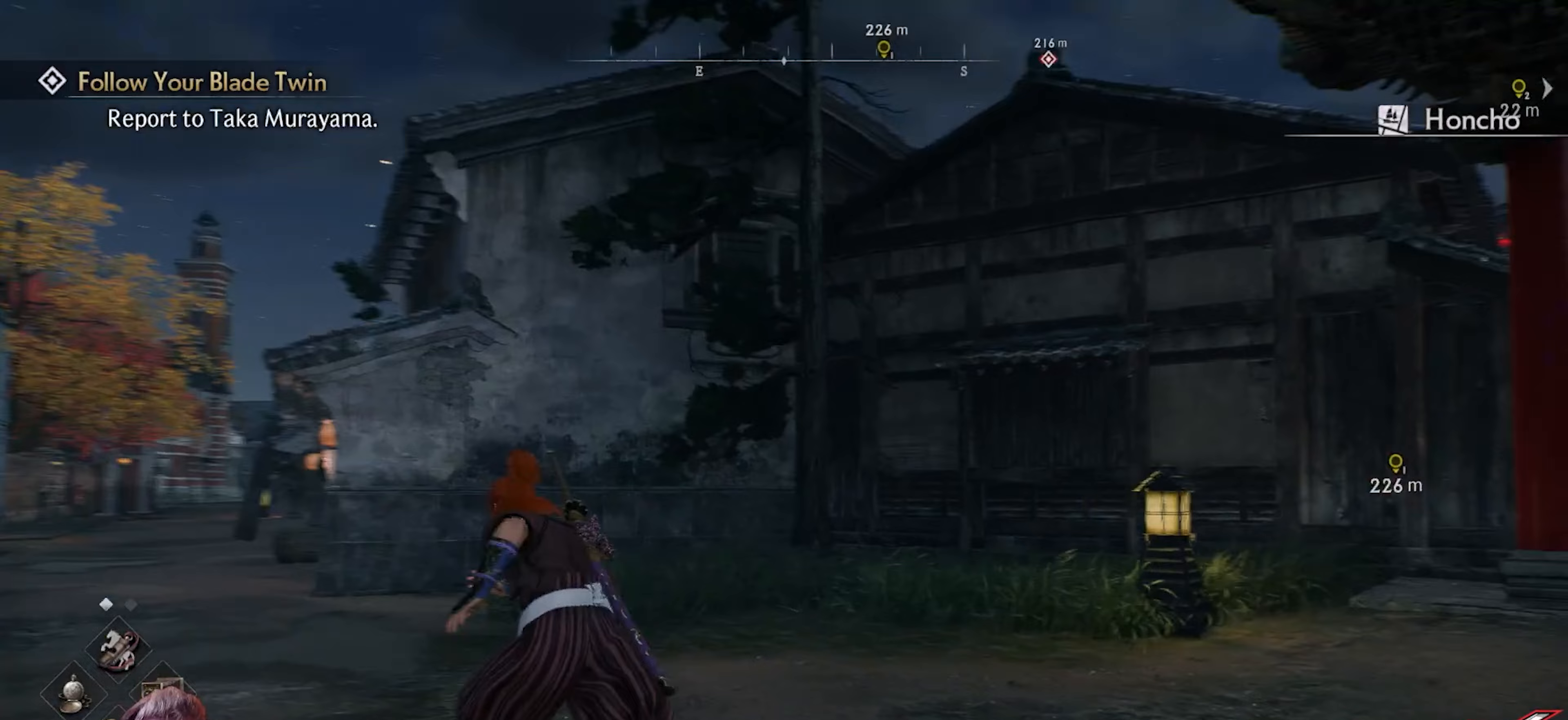
{"buttons": [], "left_stick": "up-left", "right_stick": "right", "events": [[417, "right_stick", "right"]]}
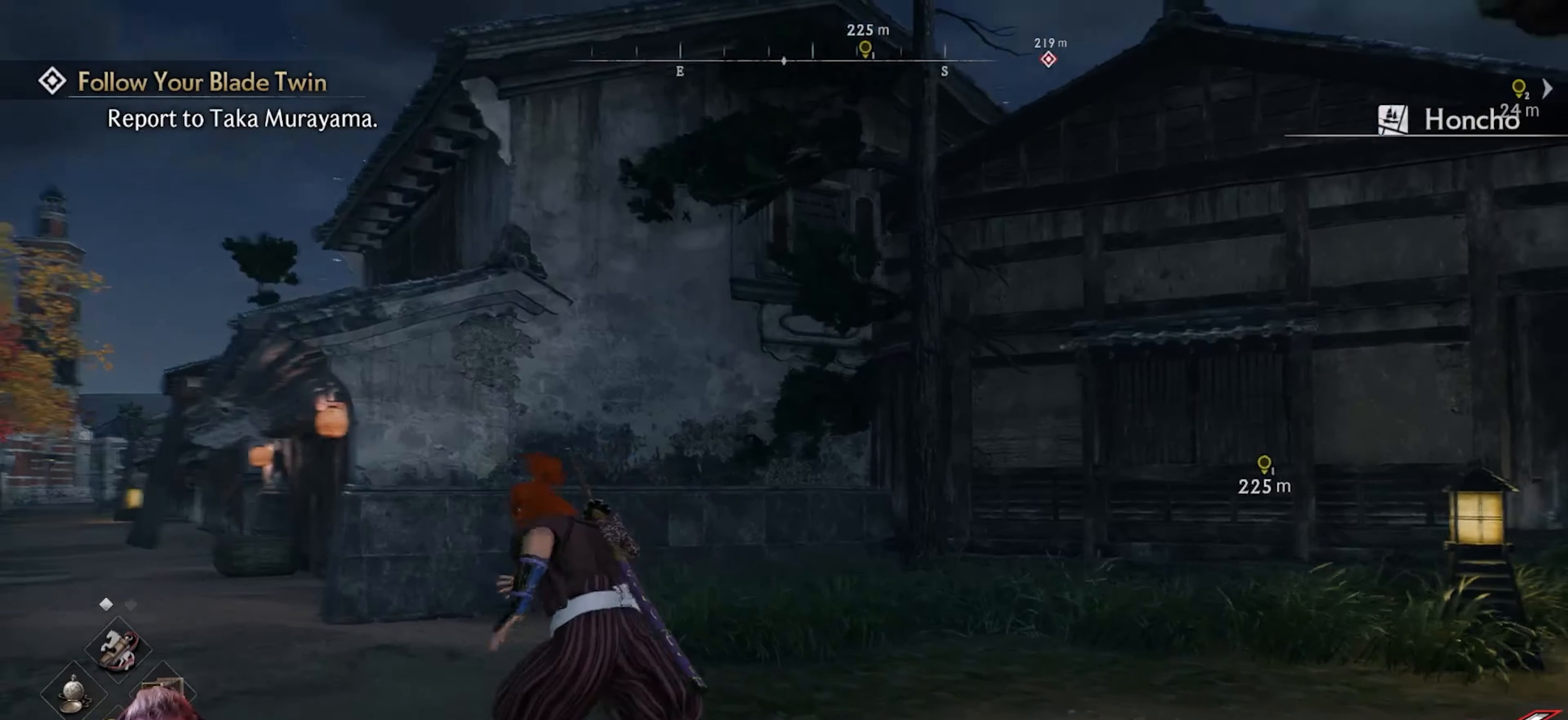
{"buttons": [], "left_stick": "up-left", "right_stick": "center", "events": [[133, "right_stick", "center"]]}
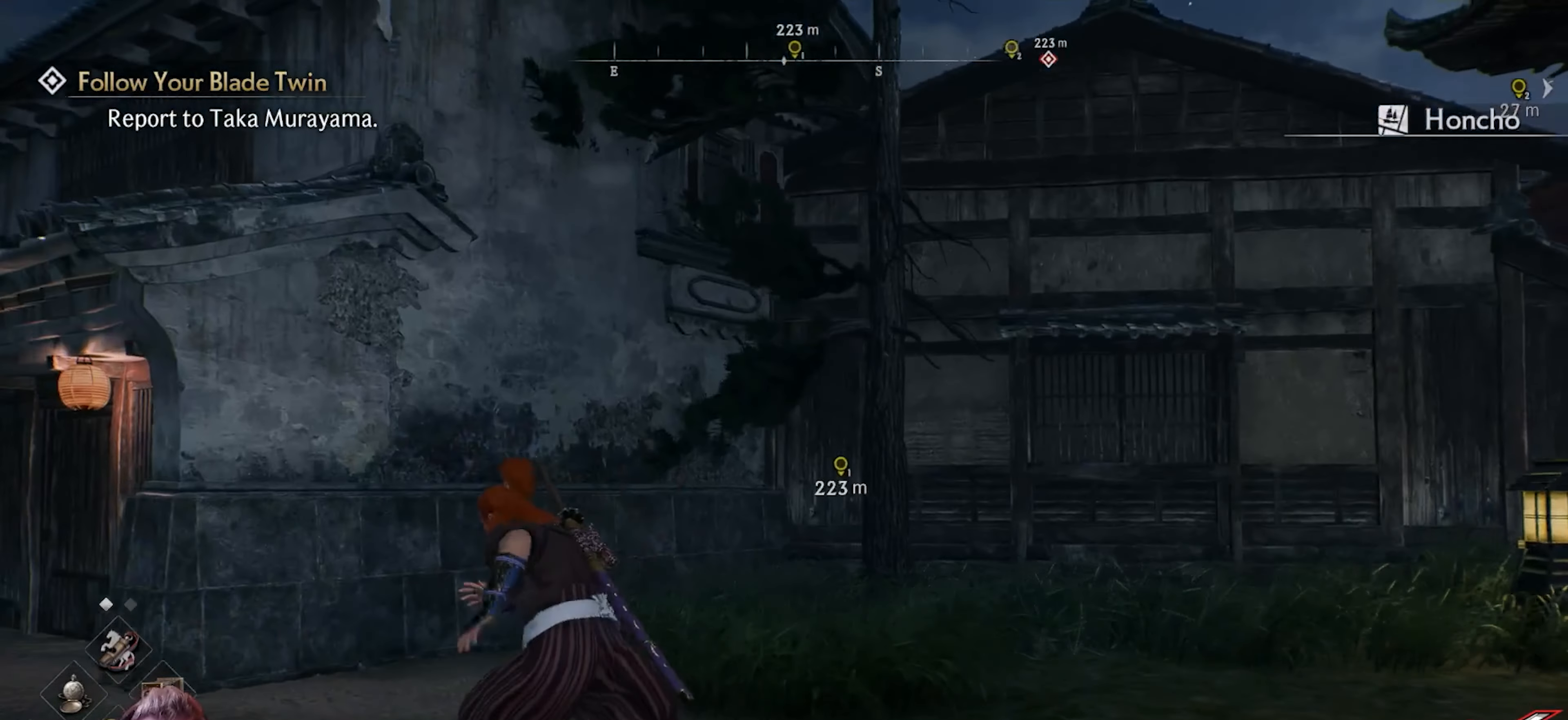
{"buttons": [], "left_stick": "up-left", "right_stick": "center", "events": [[250, "CROSS", "down"], [467, "CROSS", "up"]]}
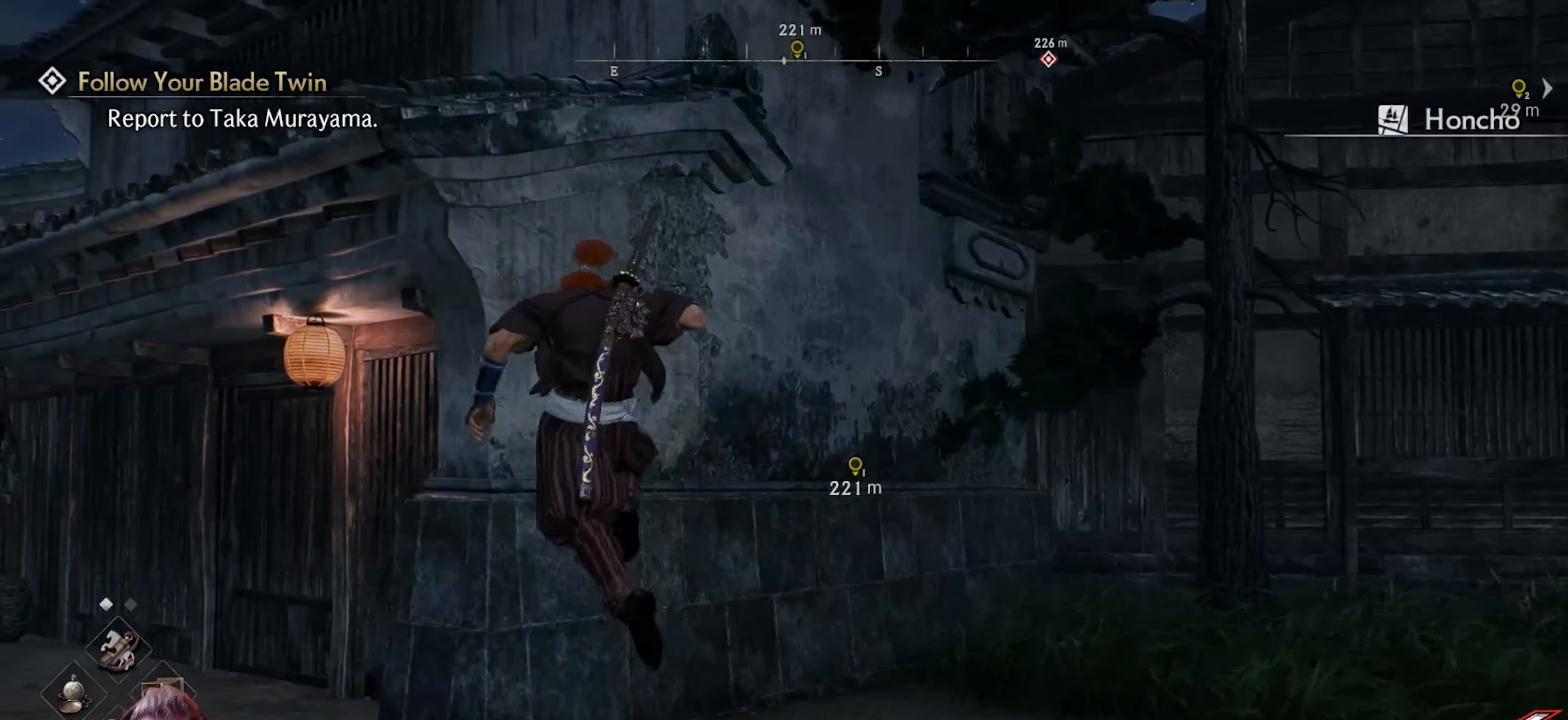
{"buttons": [], "left_stick": "down-left", "right_stick": "center", "events": [[83, "CROSS", "down"], [150, "CROSS", "up"], [150, "left_stick", "center"], [400, "right_stick", "down-right"], [450, "left_stick", "down-left"], [500, "right_stick", "center"]]}
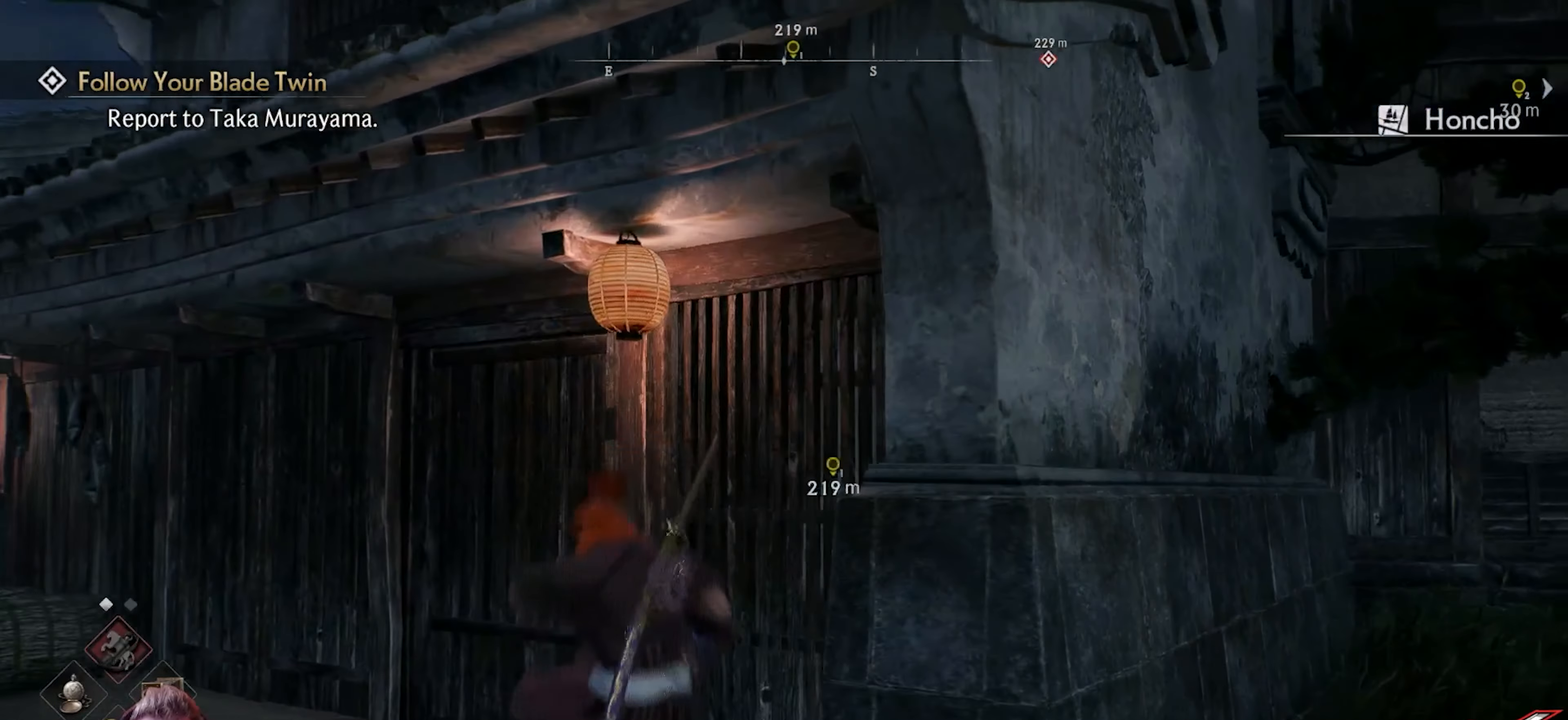
{"buttons": [], "left_stick": "up", "right_stick": "center", "events": [[67, "right_stick", "left"], [183, "left_stick", "center"], [433, "left_stick", "up"], [483, "right_stick", "center"]]}
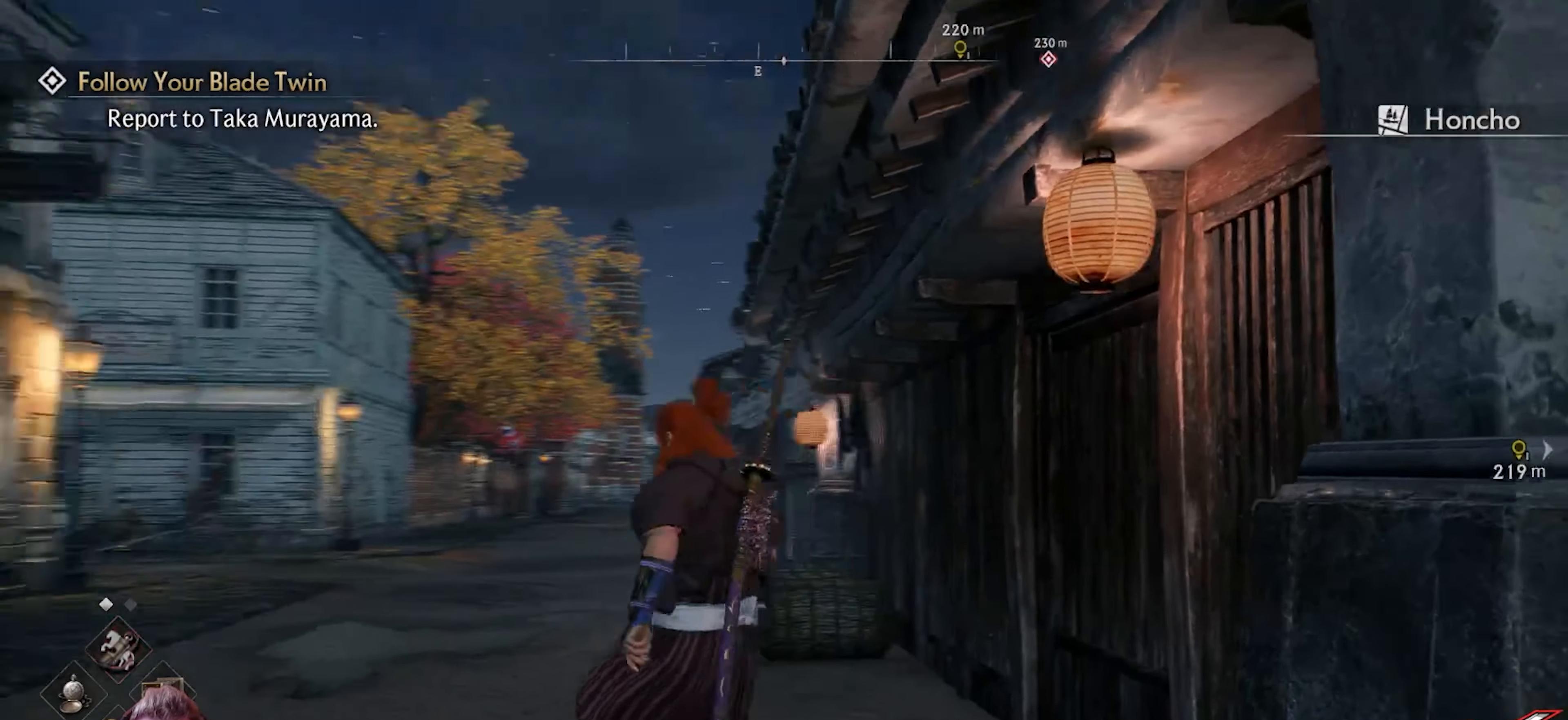
{"buttons": [], "left_stick": "up-left", "right_stick": "center", "events": [[33, "left_stick", "up-left"], [83, "L3", "down"], [183, "right_stick", "down-right"], [250, "L3", "up"], [400, "right_stick", "center"]]}
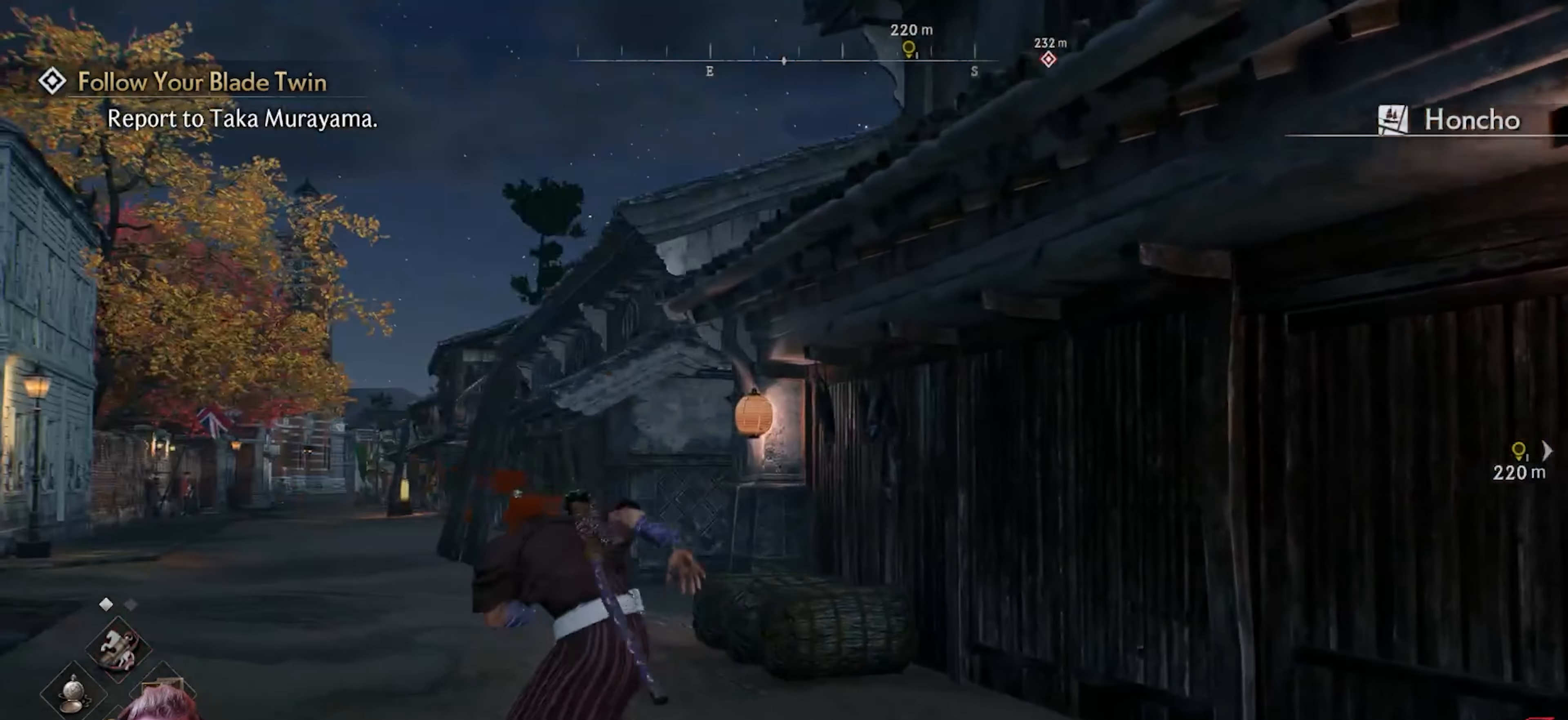
{"buttons": [], "left_stick": "up-left", "right_stick": "right", "events": [[150, "right_stick", "right"]]}
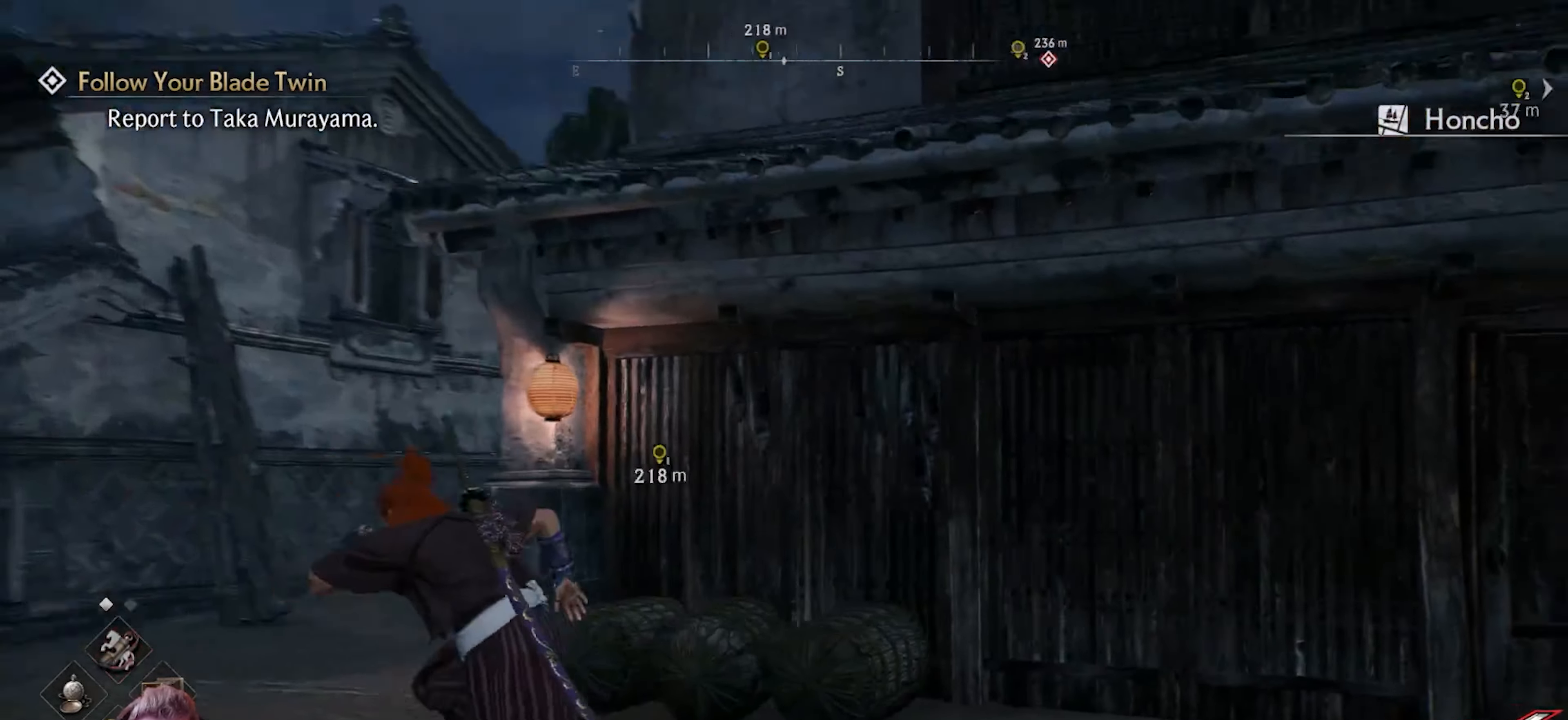
{"buttons": [], "left_stick": "down-left", "right_stick": "right", "events": [[33, "right_stick", "center"], [133, "CROSS", "down"], [250, "CROSS", "up"], [383, "left_stick", "left"], [433, "right_stick", "right"], [483, "left_stick", "down-left"]]}
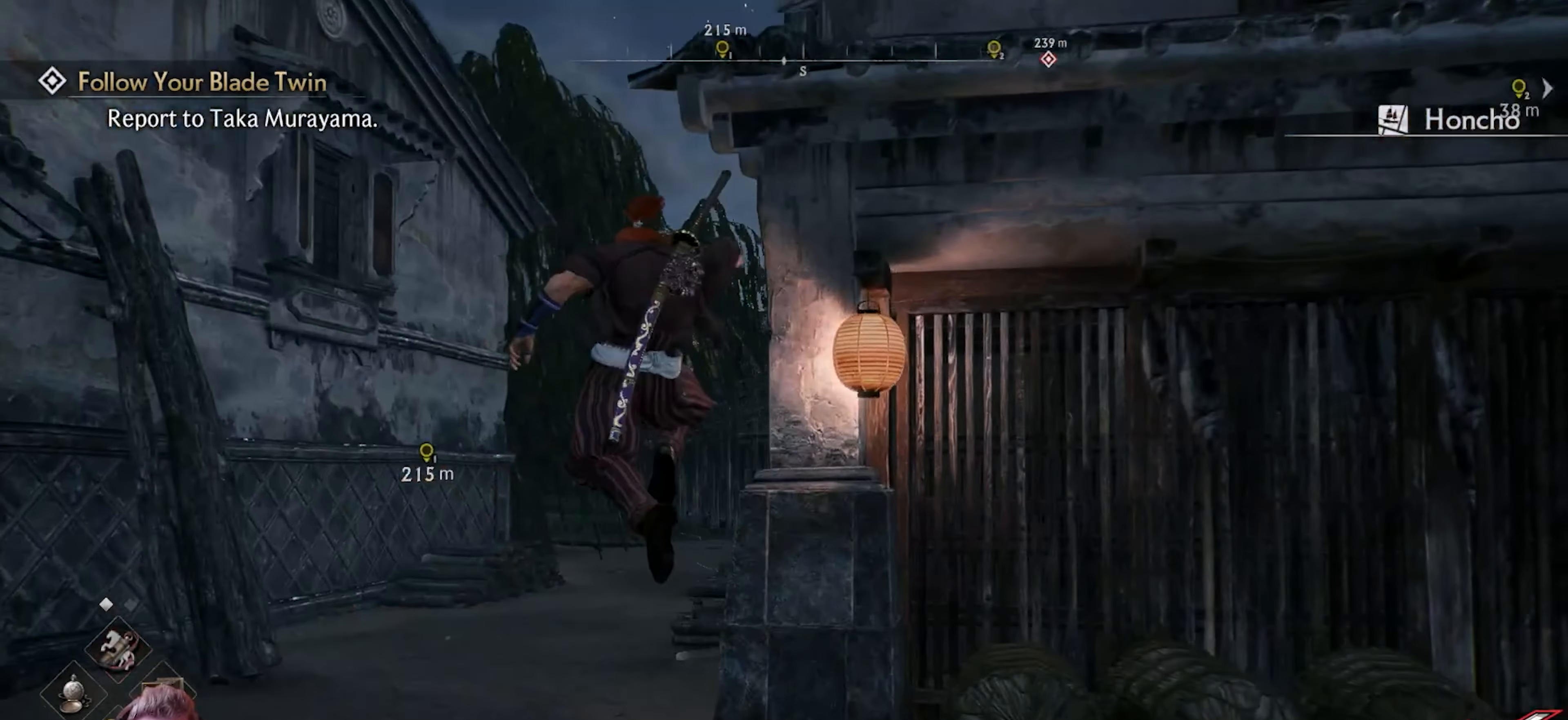
{"buttons": [], "left_stick": "up-left", "right_stick": "left", "events": [[50, "right_stick", "center"], [100, "right_stick", "left"], [383, "left_stick", "left"], [500, "left_stick", "up-left"]]}
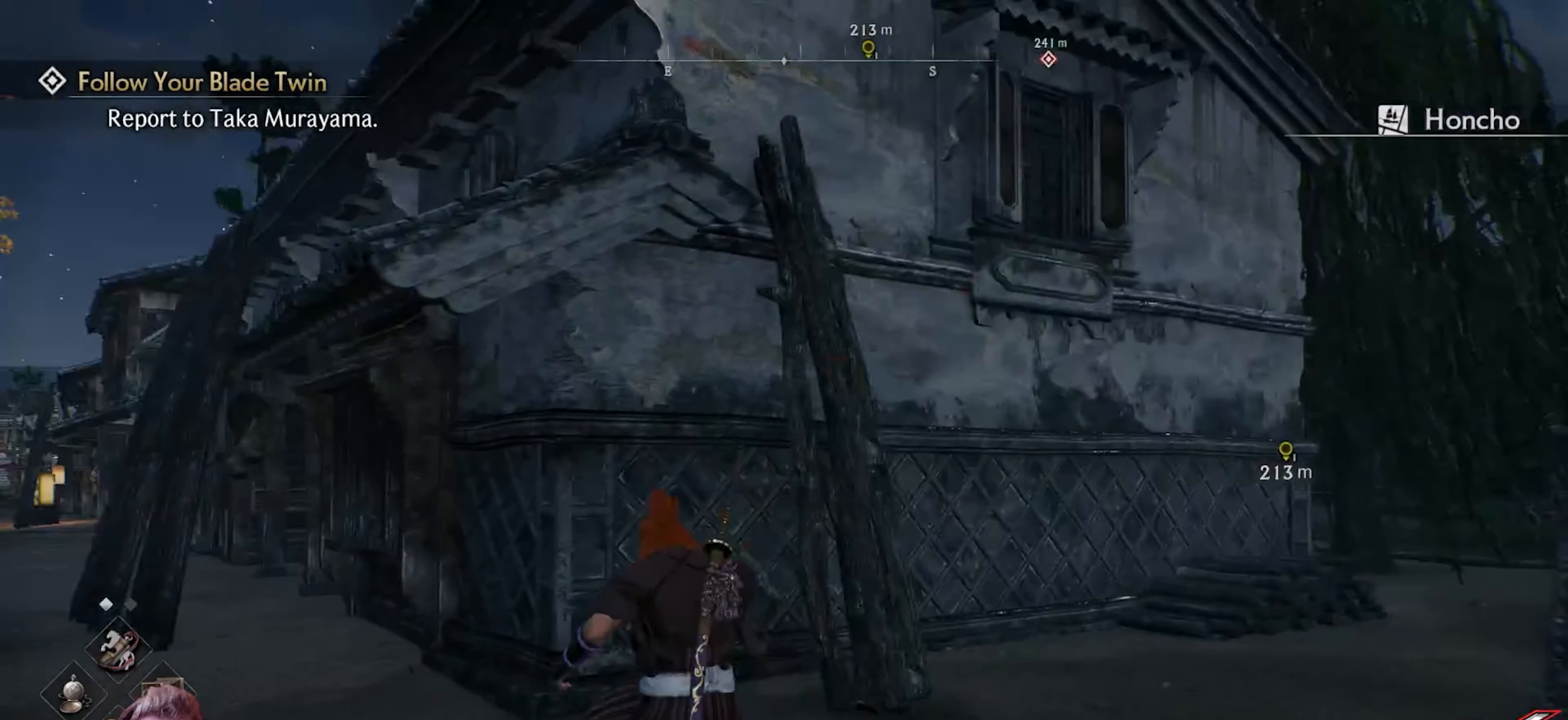
{"buttons": [], "left_stick": "down-left", "right_stick": "center", "events": [[17, "right_stick", "right"], [250, "left_stick", "left"], [267, "CROSS", "down"], [267, "right_stick", "center"], [383, "CROSS", "up"], [433, "left_stick", "down-left"]]}
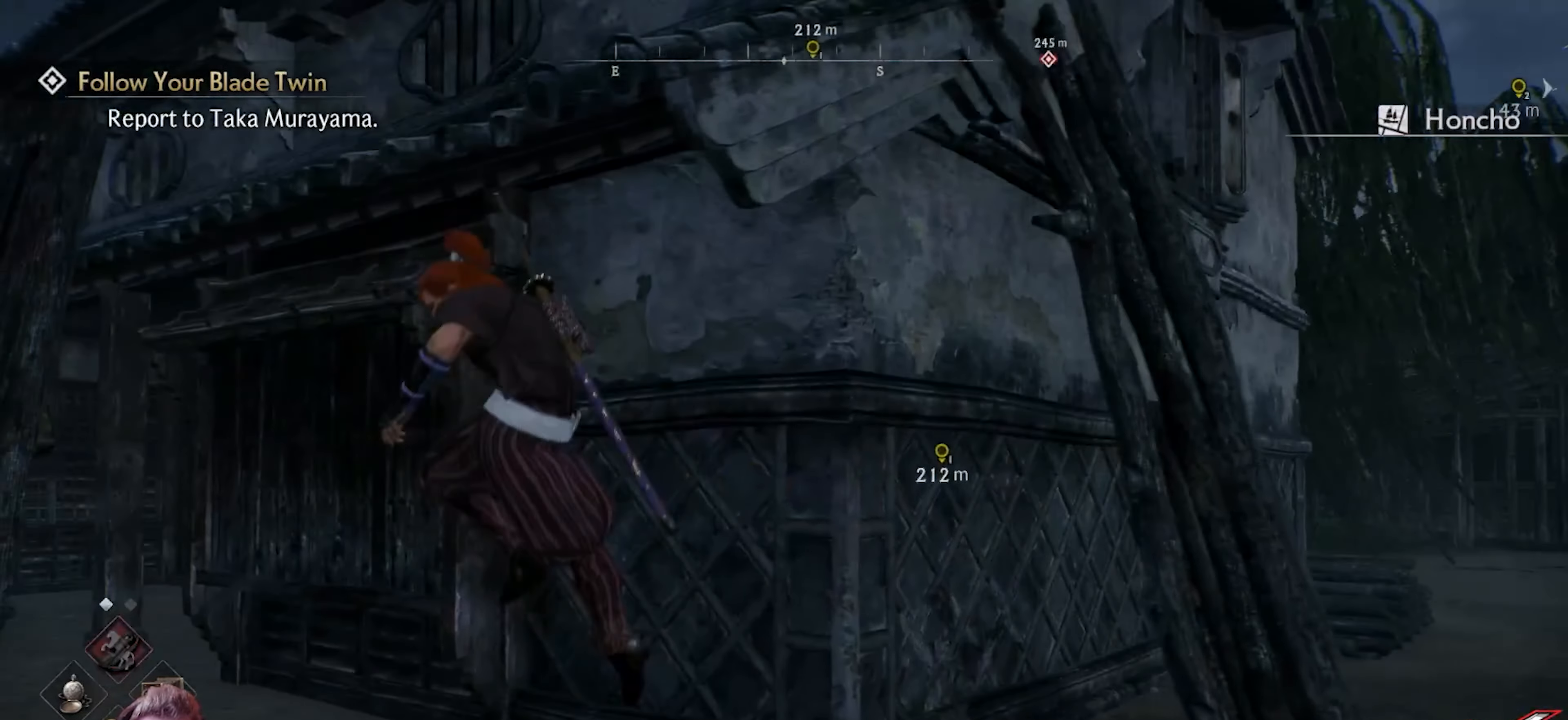
{"buttons": [], "left_stick": "center", "right_stick": "left", "events": [[17, "right_stick", "right"], [250, "left_stick", "center"], [267, "right_stick", "left"]]}
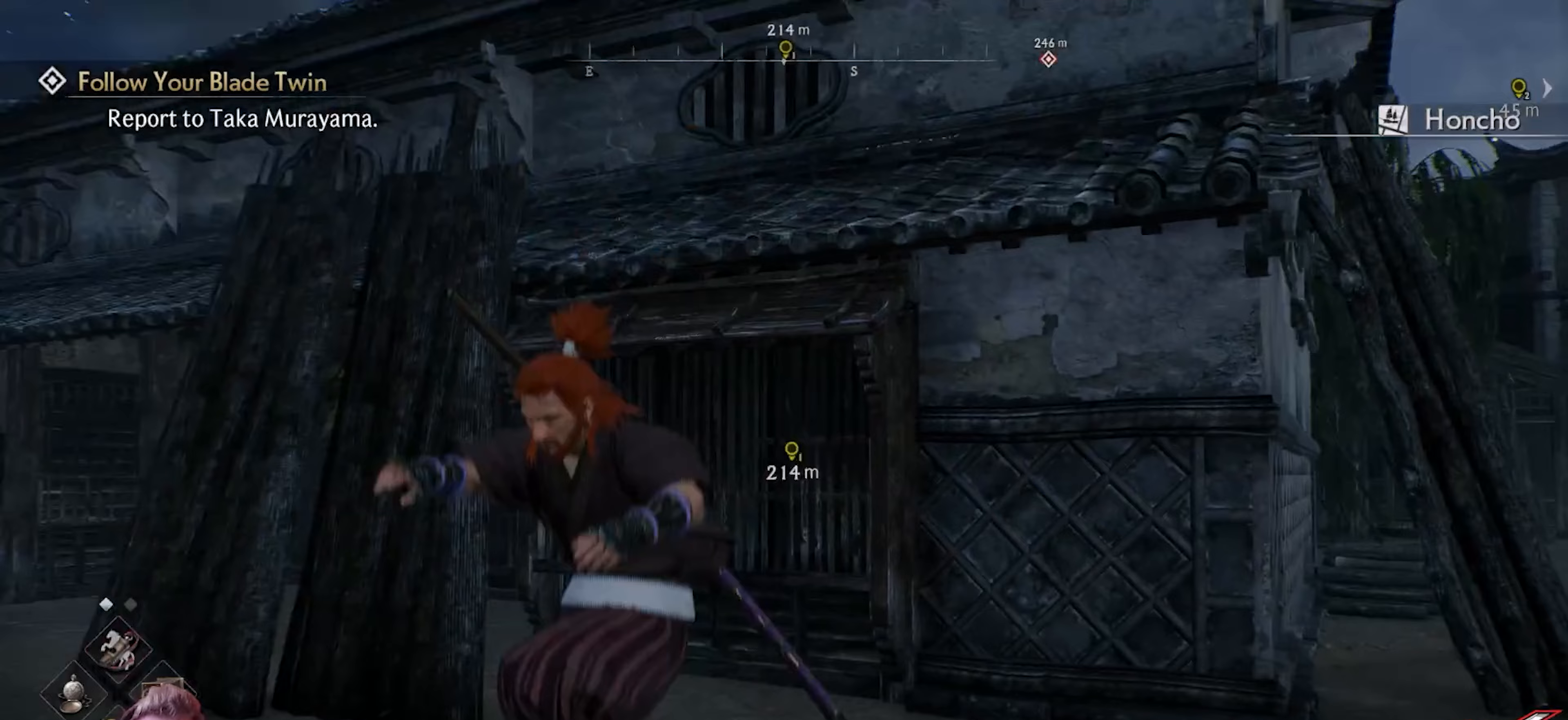
{"buttons": [], "left_stick": "up", "right_stick": "right", "events": [[17, "right_stick", "right"], [50, "left_stick", "up"], [83, "right_stick", "center"], [167, "right_stick", "right"]]}
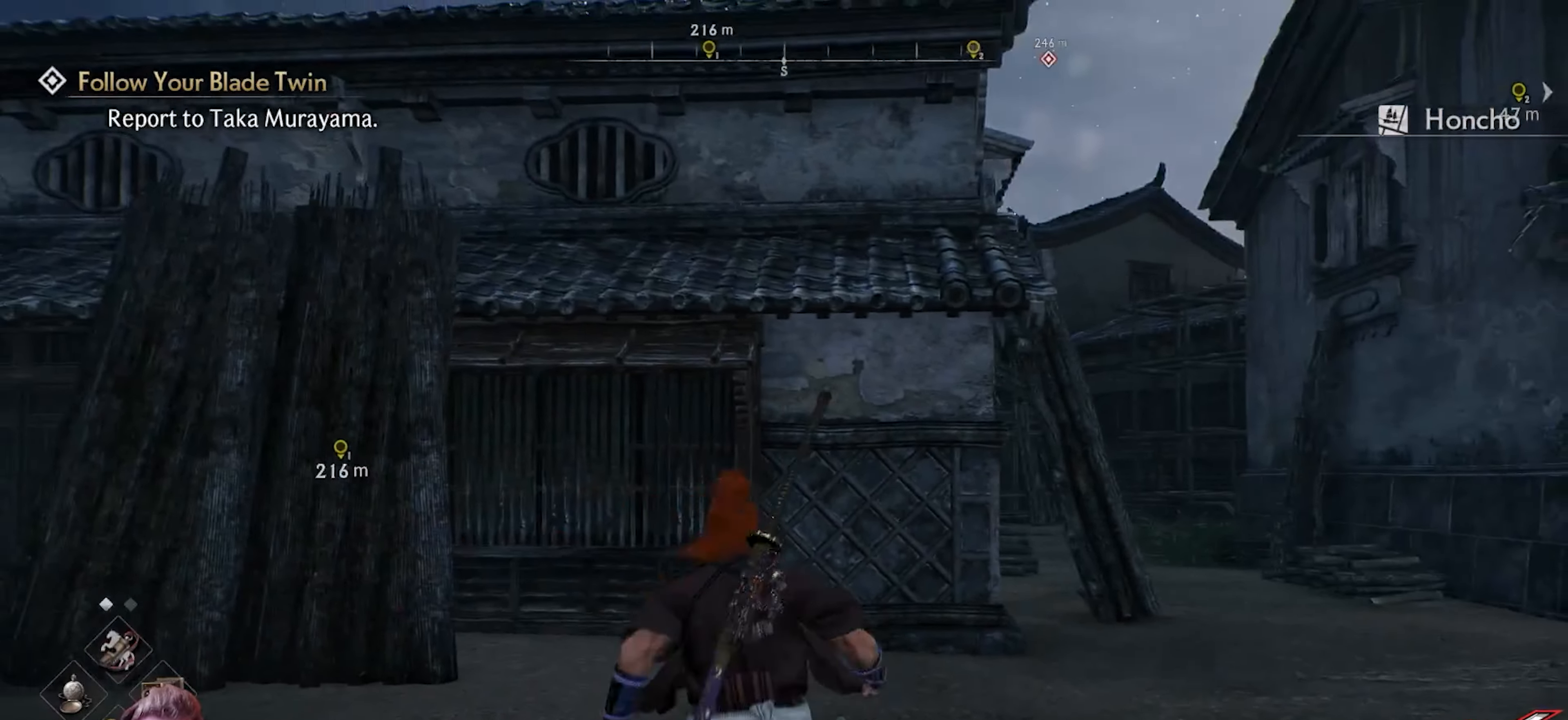
{"buttons": ["CROSS"], "left_stick": "up-right", "right_stick": "center", "events": [[33, "right_stick", "center"], [267, "L3", "down"], [433, "CROSS", "down"], [433, "L3", "up"], [450, "left_stick", "up-right"]]}
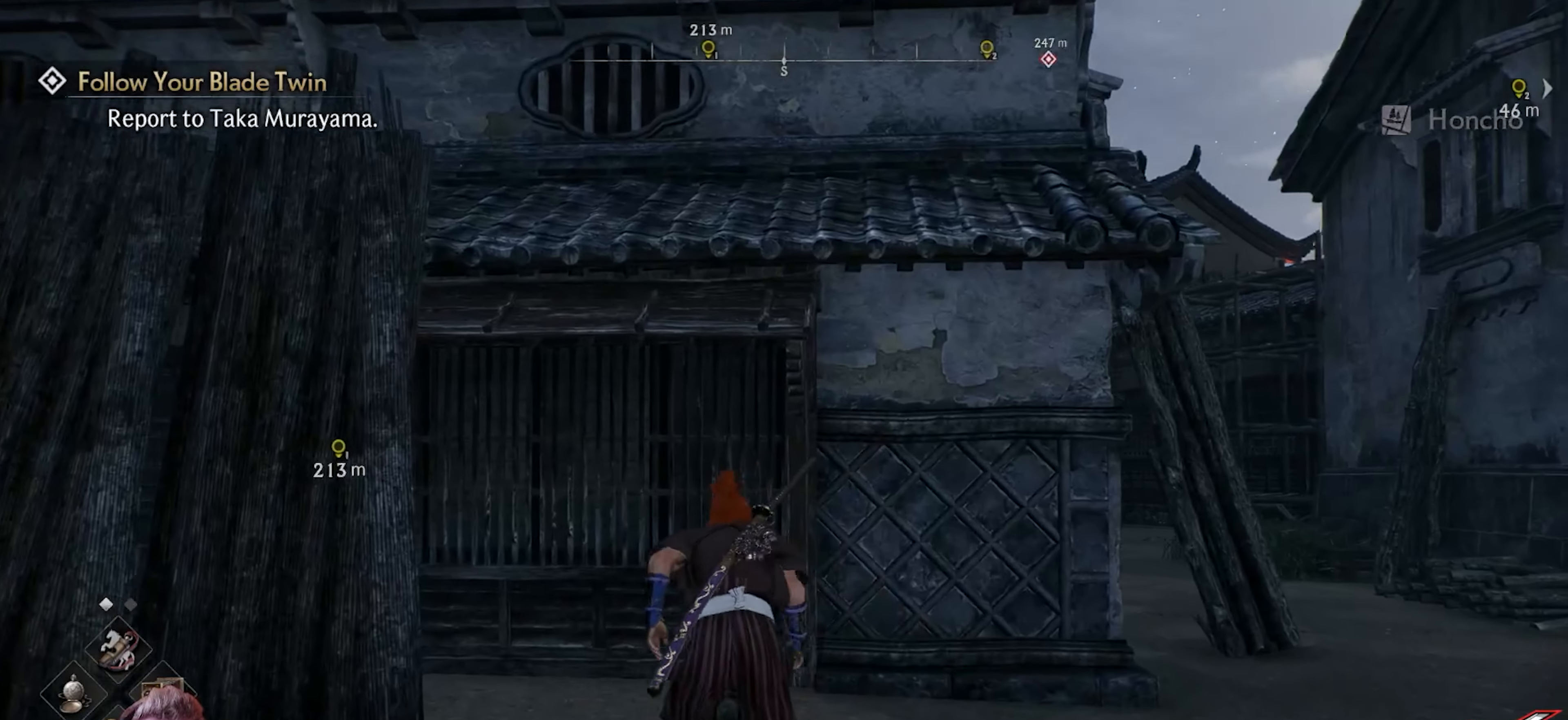
{"buttons": [], "left_stick": "center", "right_stick": "center", "events": [[83, "CROSS", "up"], [183, "left_stick", "up"], [217, "CROSS", "down"], [300, "CROSS", "up"], [383, "CROSS", "down"], [467, "CROSS", "up"], [483, "left_stick", "center"]]}
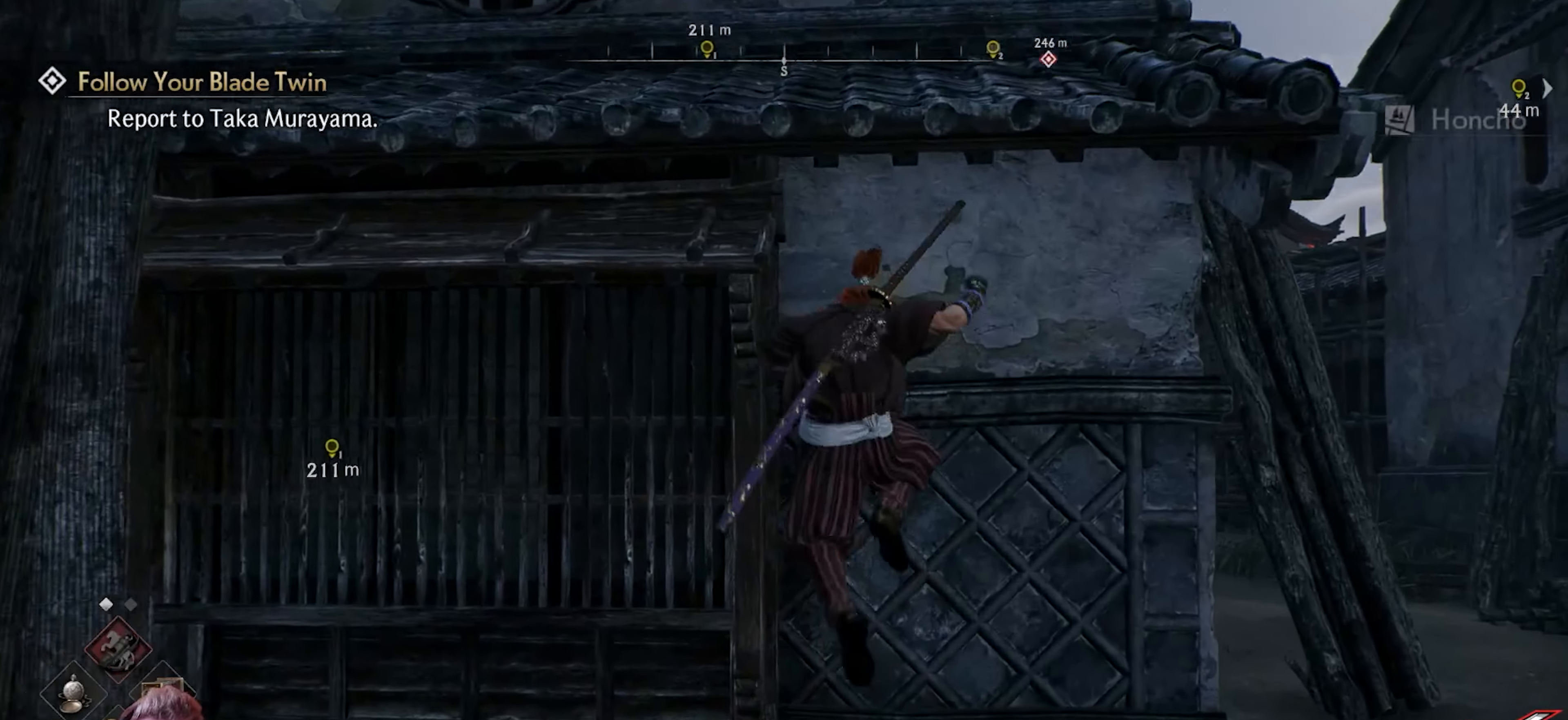
{"buttons": [], "left_stick": "down-left", "right_stick": "down", "events": [[150, "right_stick", "left"], [167, "left_stick", "down-left"], [417, "right_stick", "down"]]}
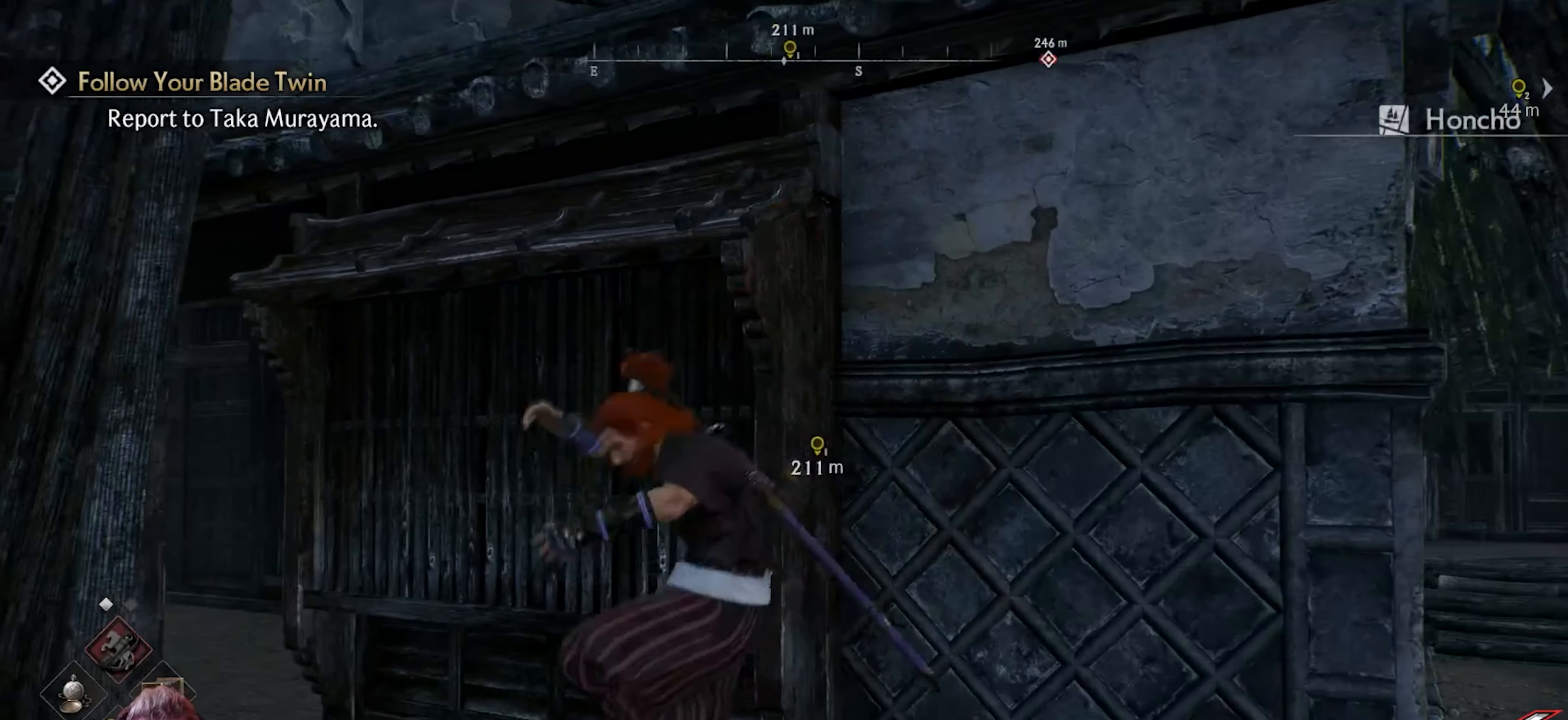
{"buttons": [], "left_stick": "left", "right_stick": "center", "events": [[50, "right_stick", "down-left"], [83, "left_stick", "left"], [183, "right_stick", "center"]]}
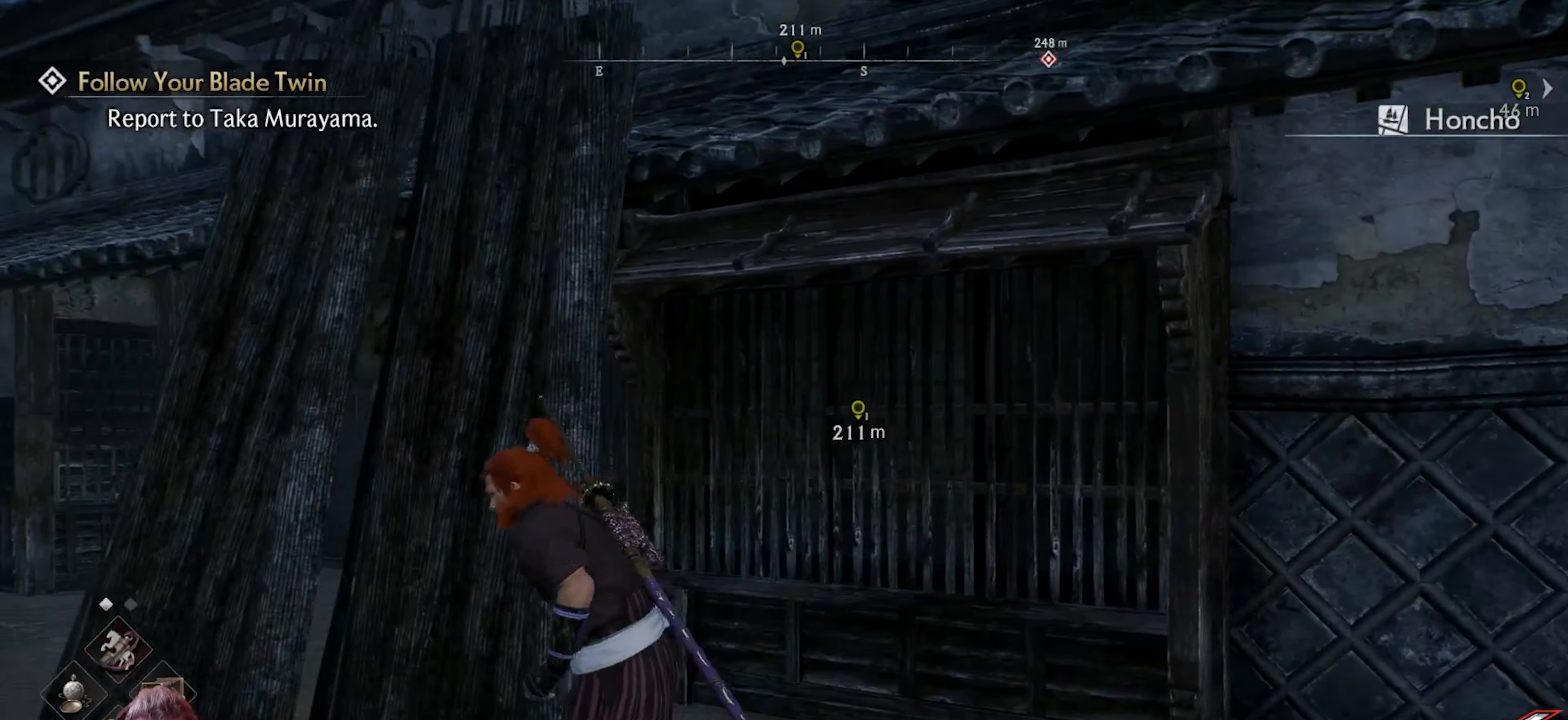
{"buttons": [], "left_stick": "up-left", "right_stick": "right", "events": [[67, "L3", "down"], [250, "L3", "up"], [350, "left_stick", "up-left"], [350, "right_stick", "right"]]}
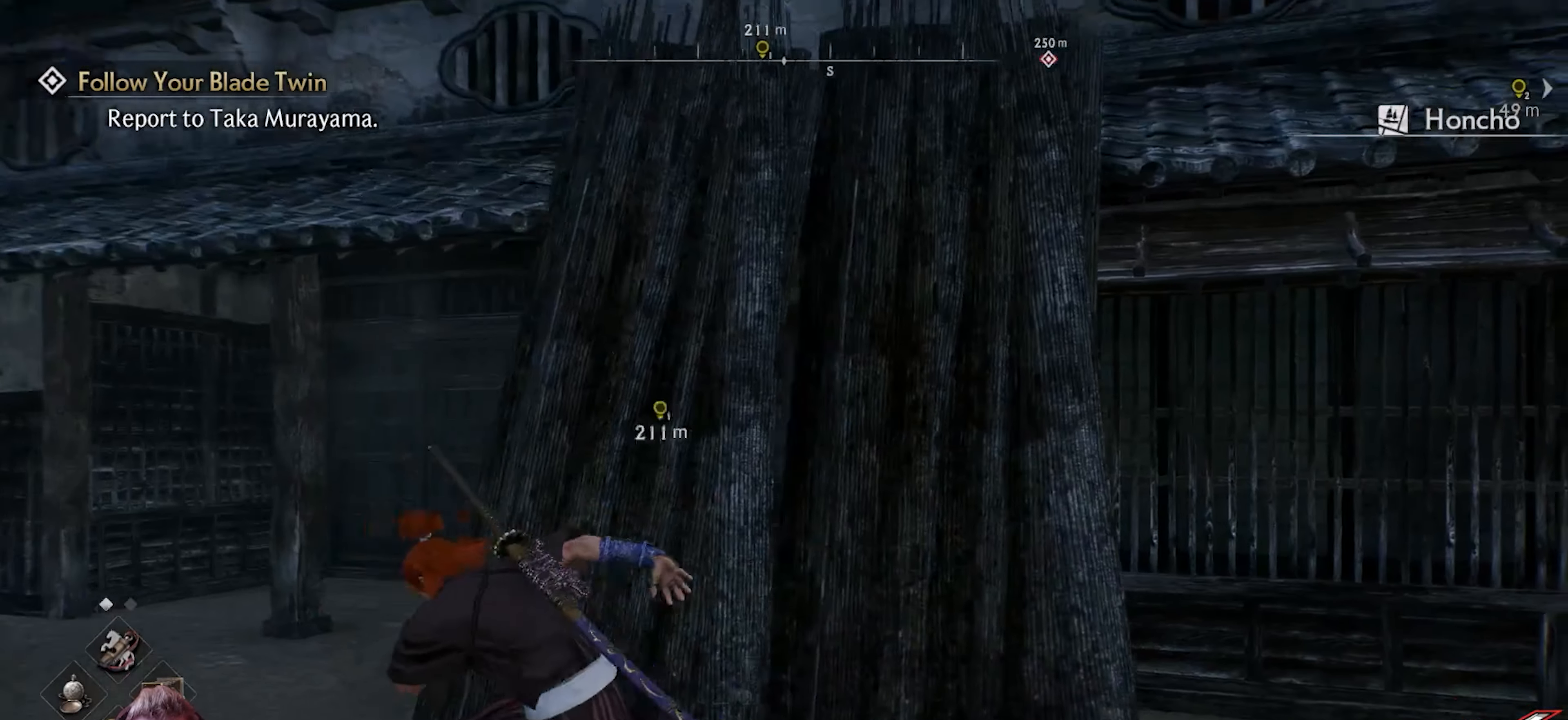
{"buttons": [], "left_stick": "up-left", "right_stick": "left", "events": [[33, "right_stick", "center"], [183, "right_stick", "left"]]}
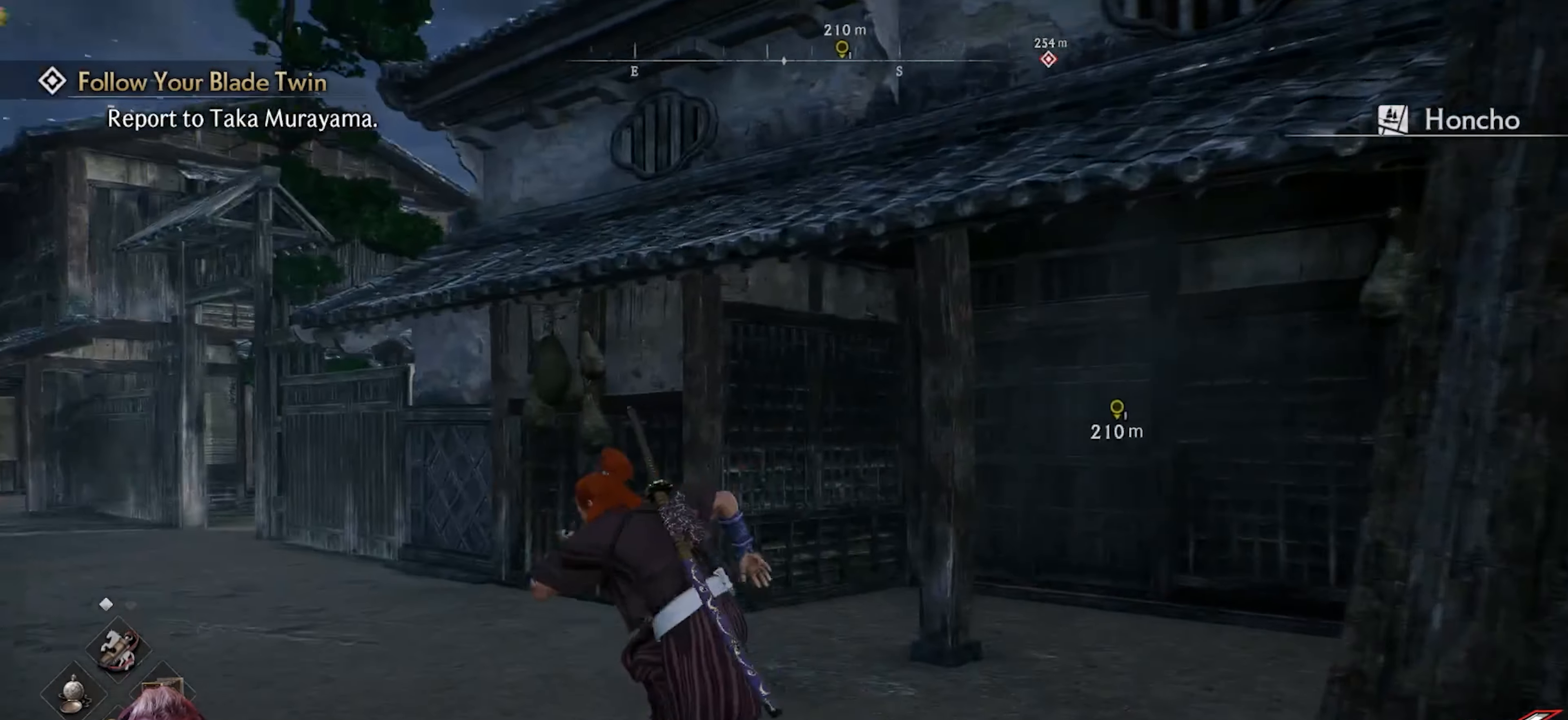
{"buttons": [], "left_stick": "up-left", "right_stick": "right", "events": [[500, "right_stick", "right"]]}
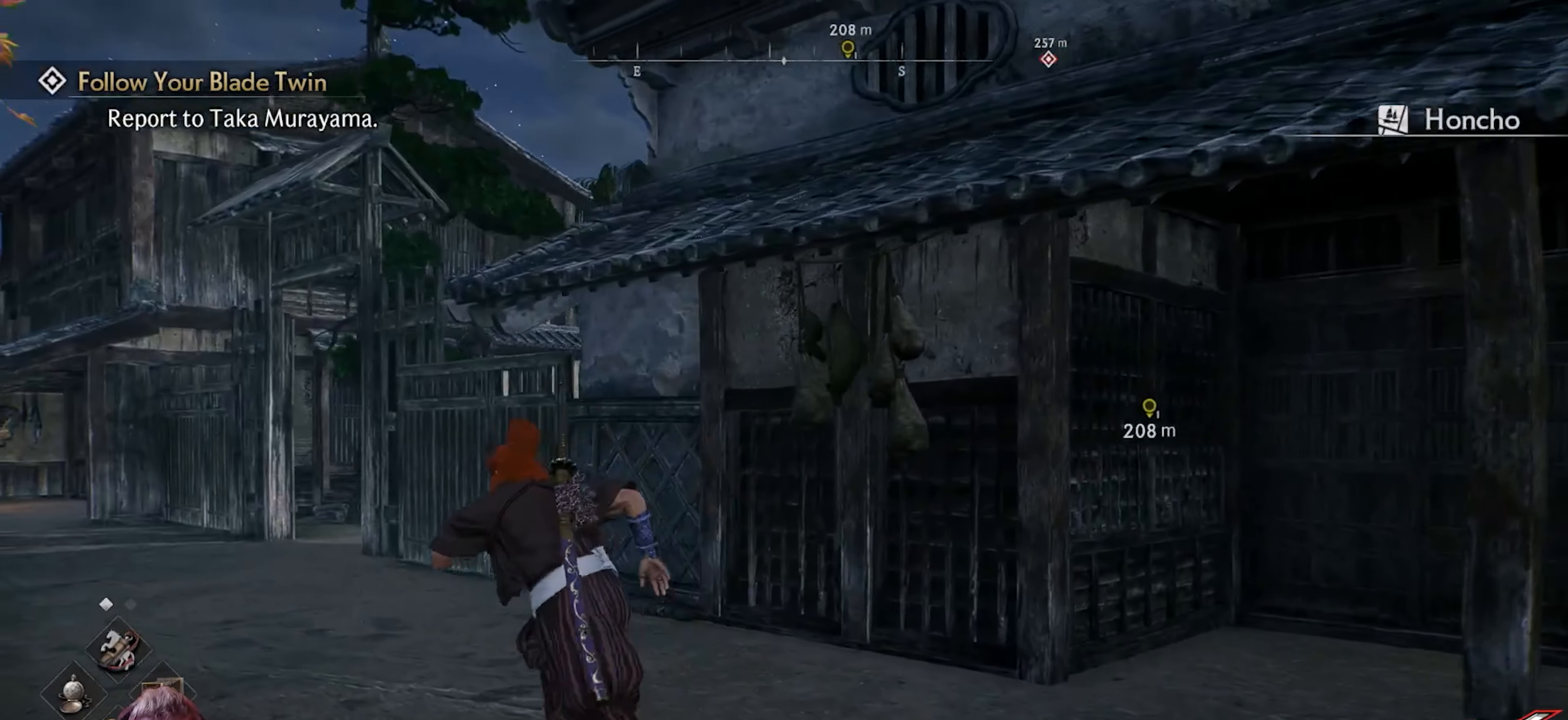
{"buttons": ["CROSS"], "left_stick": "up", "right_stick": "center", "events": [[183, "right_stick", "center"], [233, "left_stick", "up"], [333, "CROSS", "down"]]}
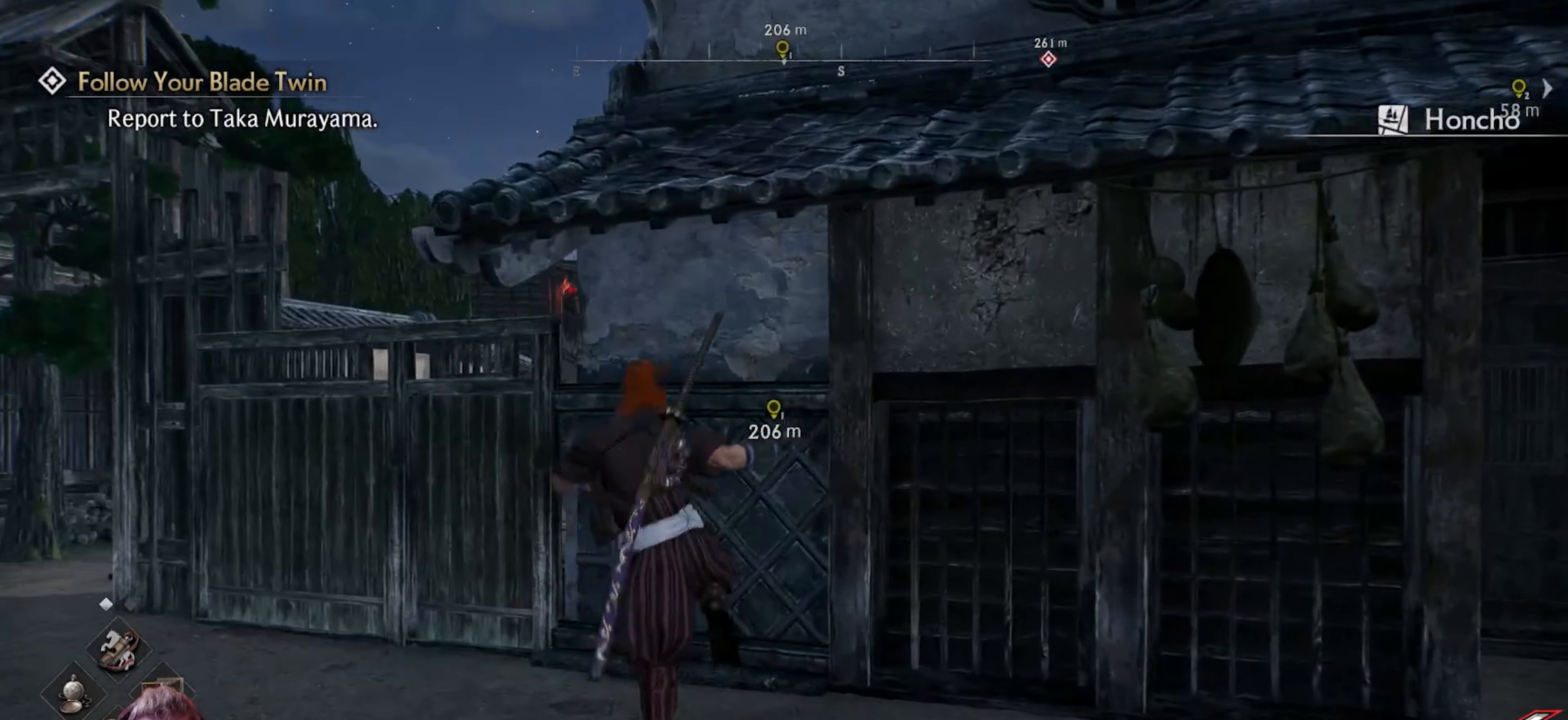
{"buttons": [], "left_stick": "center", "right_stick": "down-right", "events": [[33, "CROSS", "up"], [133, "CROSS", "down"], [233, "CROSS", "up"], [300, "left_stick", "center"], [400, "right_stick", "down-right"]]}
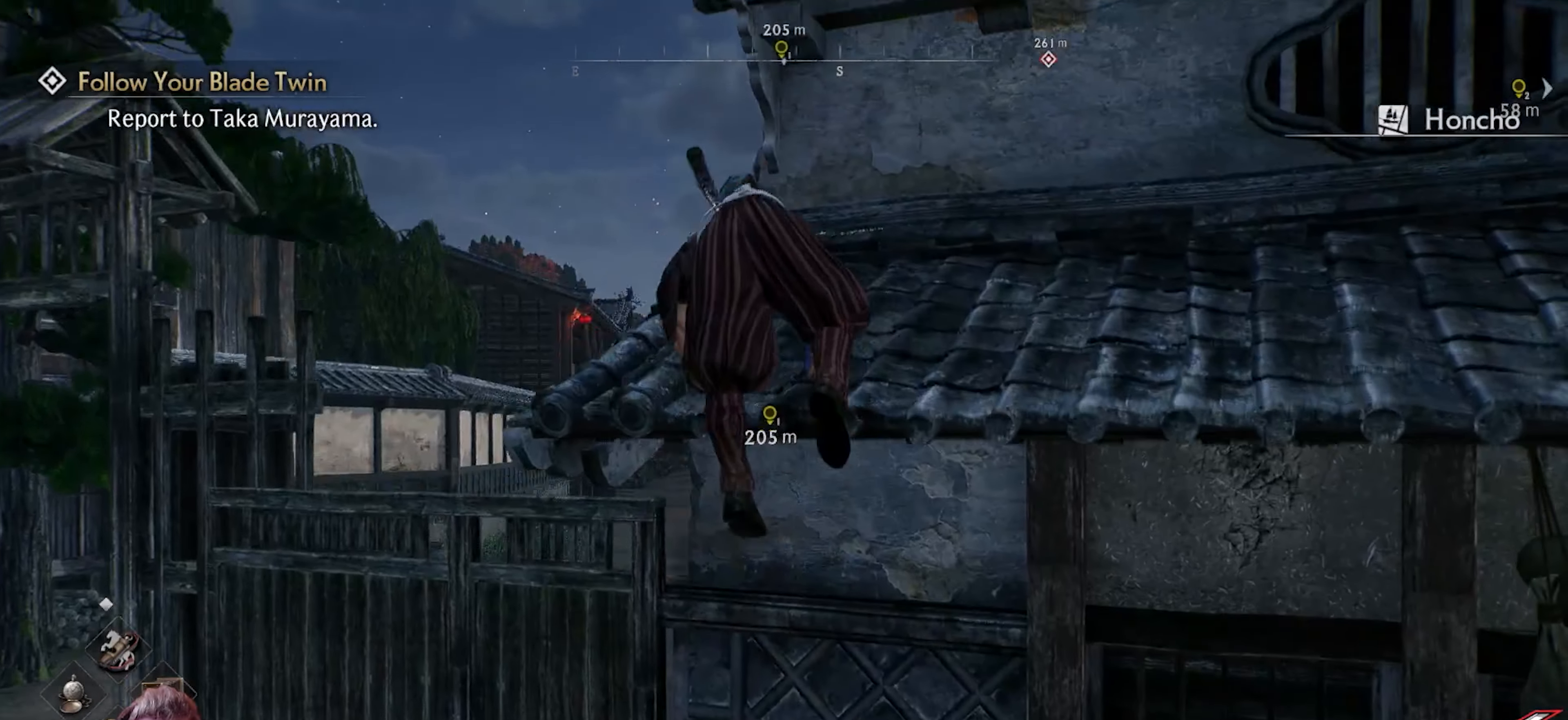
{"buttons": ["L3"], "left_stick": "up", "right_stick": "down-left", "events": [[150, "left_stick", "up"], [467, "L3", "down"], [500, "right_stick", "down-left"]]}
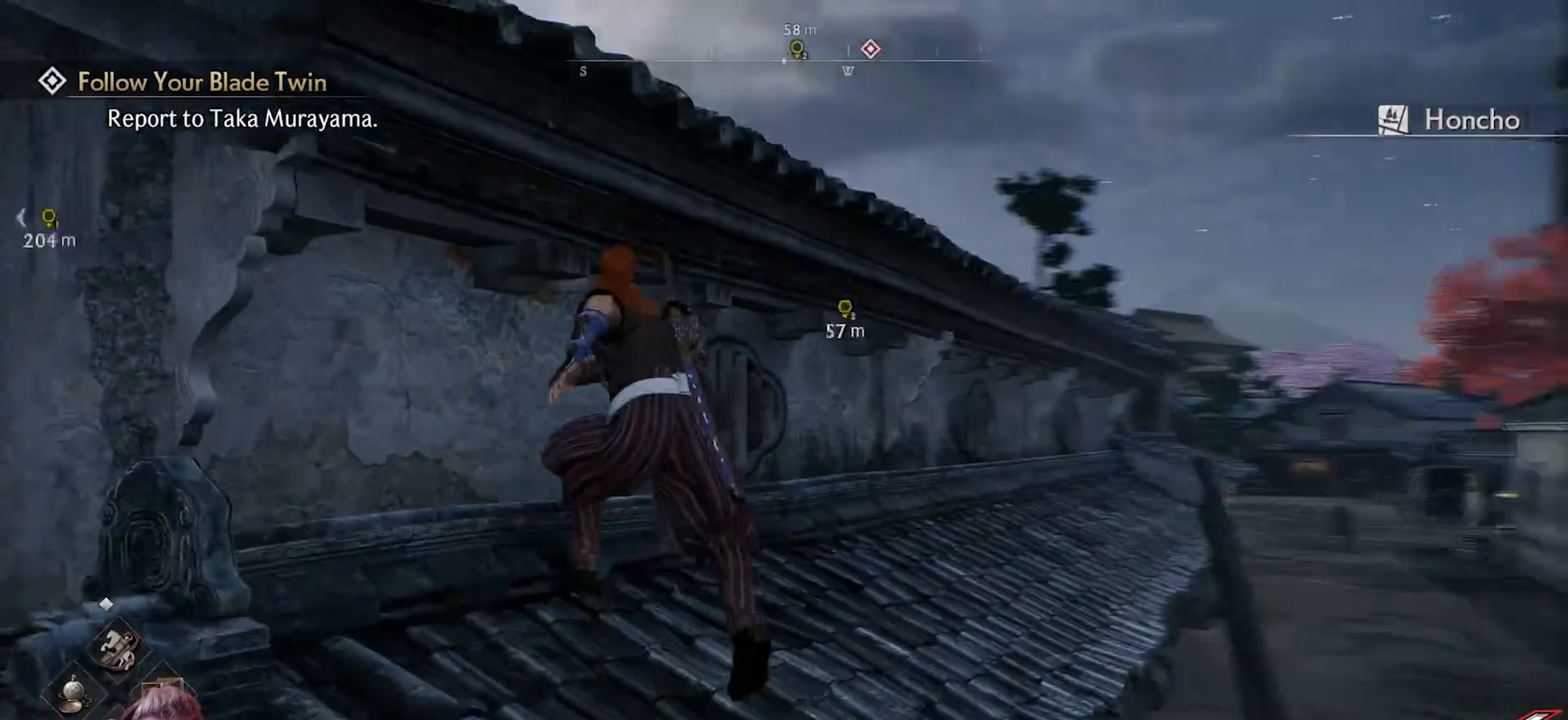
{"buttons": ["CROSS"], "left_stick": "up", "right_stick": "center", "events": [[117, "L3", "up"], [117, "left_stick", "up-right"], [150, "right_stick", "down-right"], [317, "right_stick", "center"], [433, "left_stick", "up"], [483, "CROSS", "down"]]}
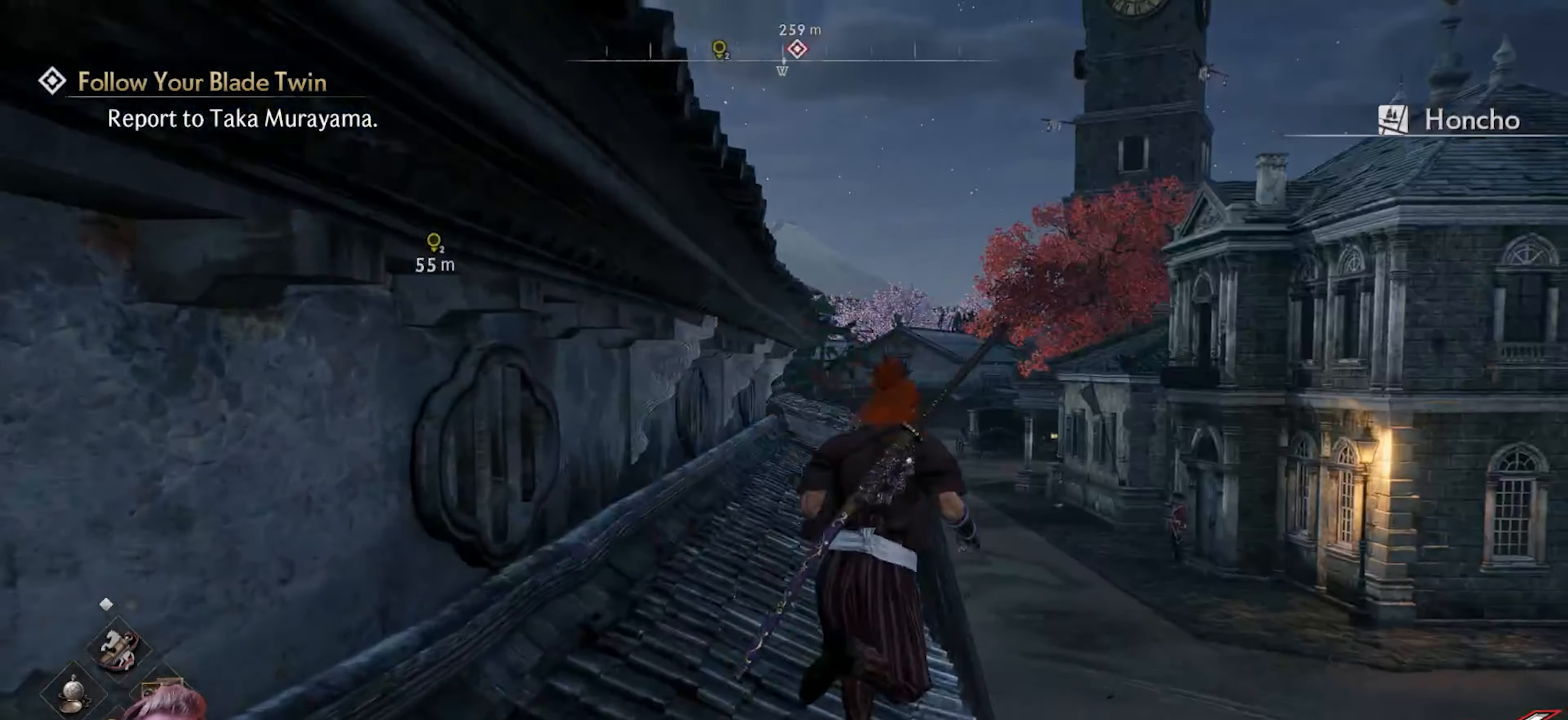
{"buttons": [], "left_stick": "up", "right_stick": "down-left", "events": [[167, "CROSS", "up"], [200, "left_stick", "up-left"], [267, "right_stick", "down-left"], [417, "left_stick", "up"]]}
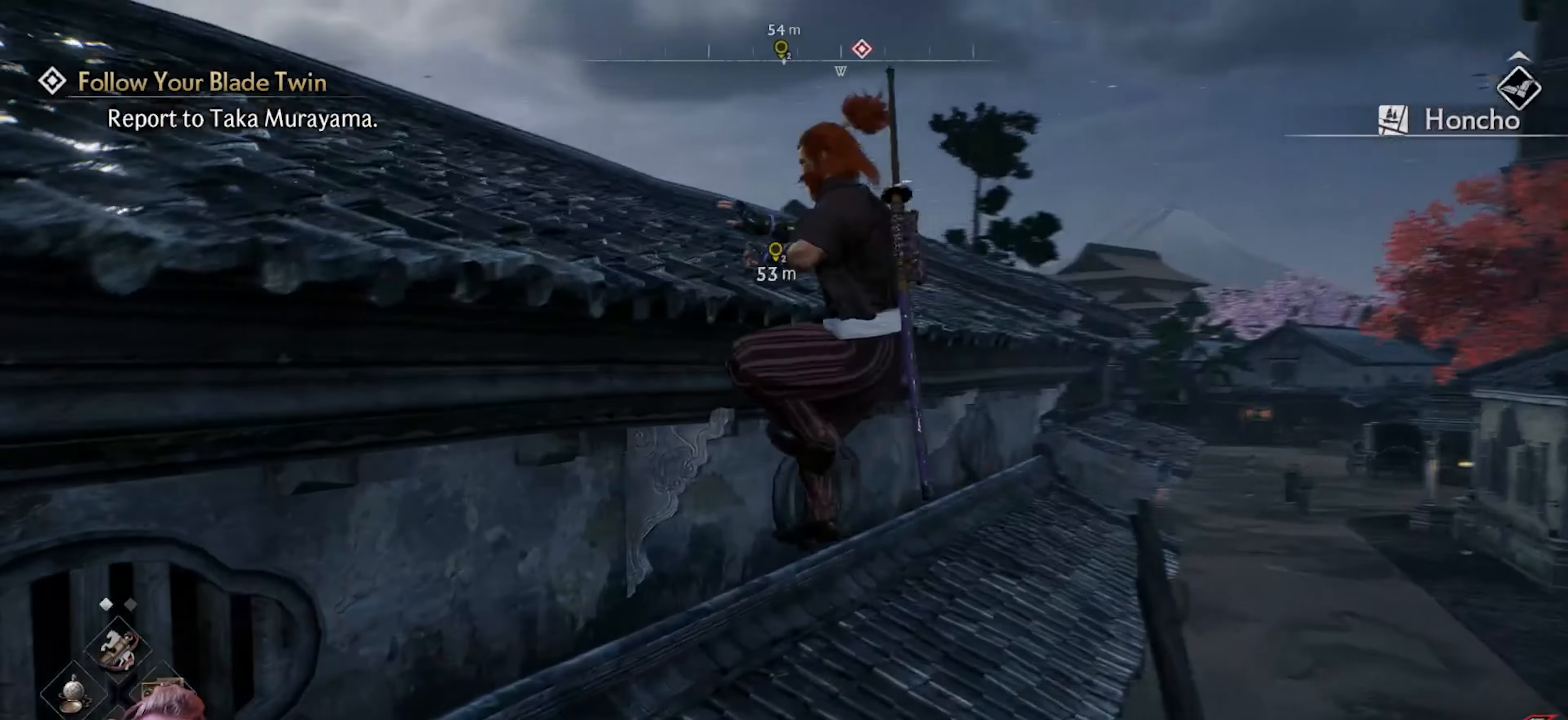
{"buttons": [], "left_stick": "up", "right_stick": "down-right", "events": [[133, "right_stick", "center"], [317, "right_stick", "down-right"], [383, "left_stick", "center"], [467, "left_stick", "up"]]}
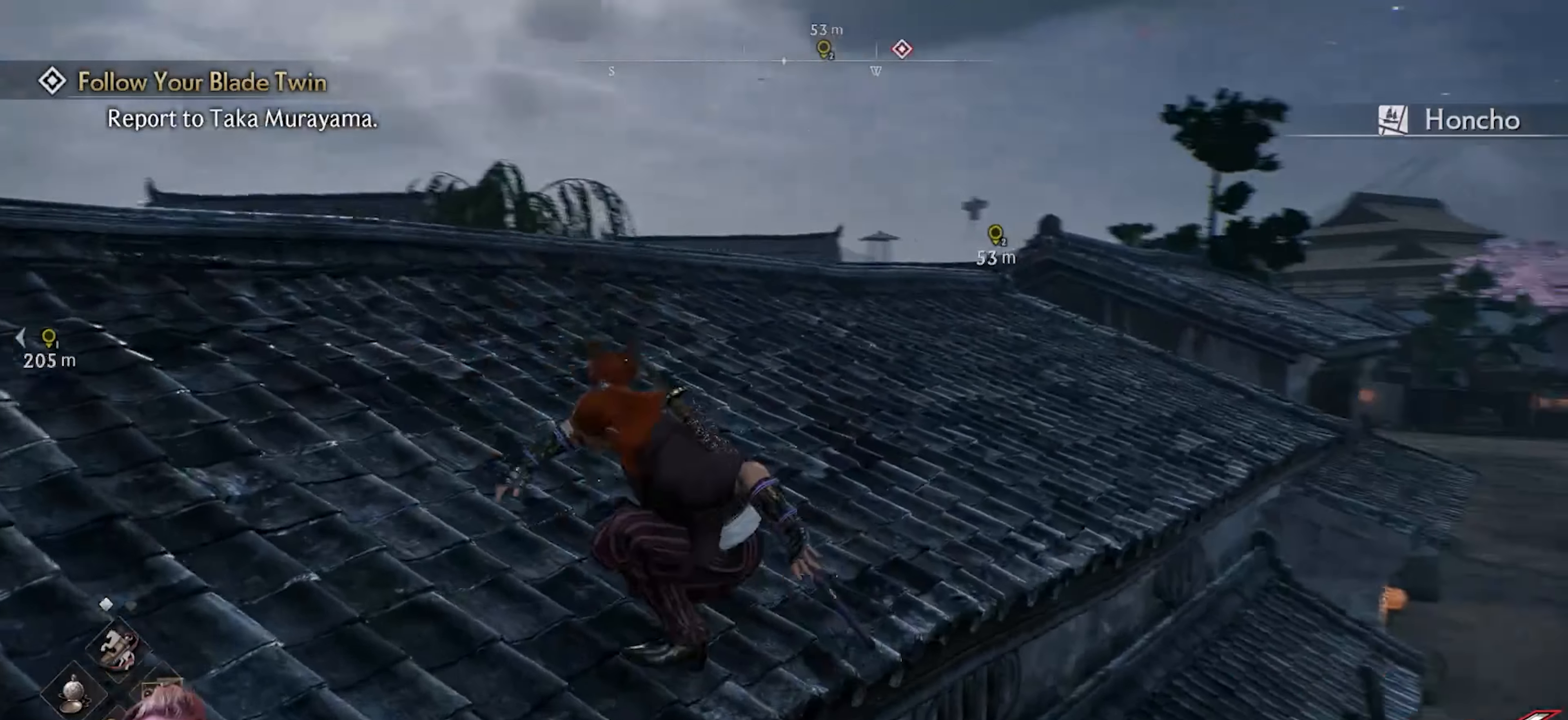
{"buttons": [], "left_stick": "up", "right_stick": "center", "events": [[33, "right_stick", "center"], [183, "L3", "down"], [183, "right_stick", "down"], [350, "L3", "up"], [383, "right_stick", "center"]]}